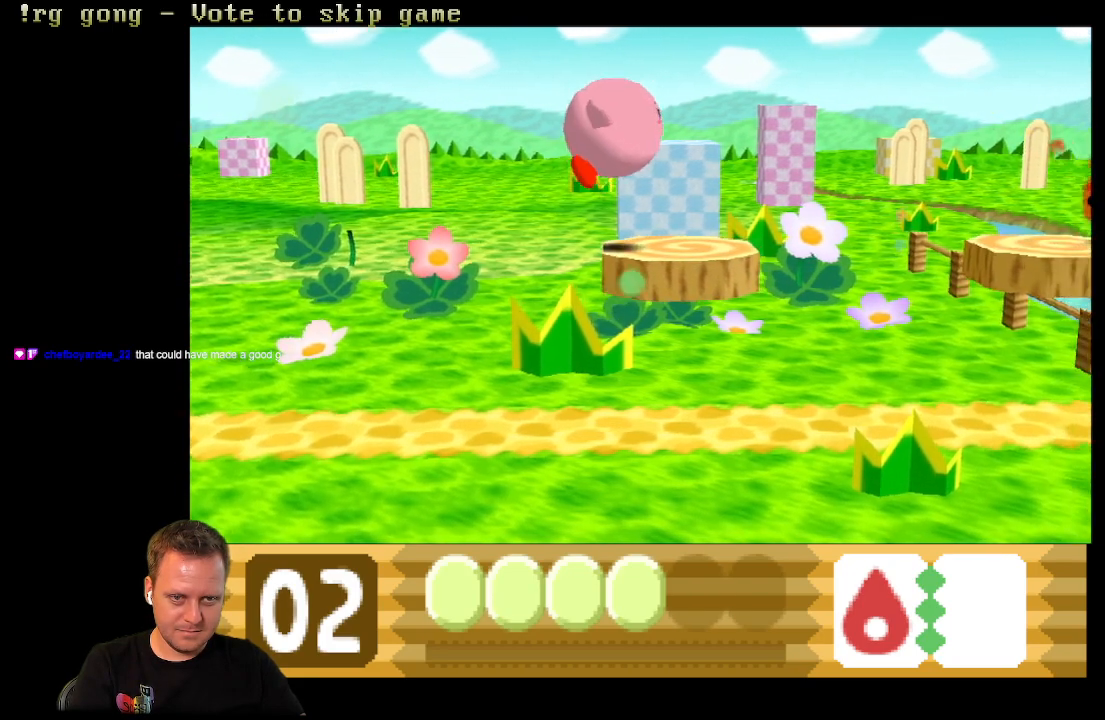
Gameplay with a controller (Xbox layout); each line is a JSON object with the inputs held at the frame after it. "events" lists button and stick changes between this image and that frame as [ms after this image, input, new state], when the widget could be followed in between.
{"buttons": ["DPAD_RIGHT"], "left_stick": "center", "right_stick": "center", "events": [[67, "B", "up"], [217, "B", "down"], [300, "B", "up"]]}
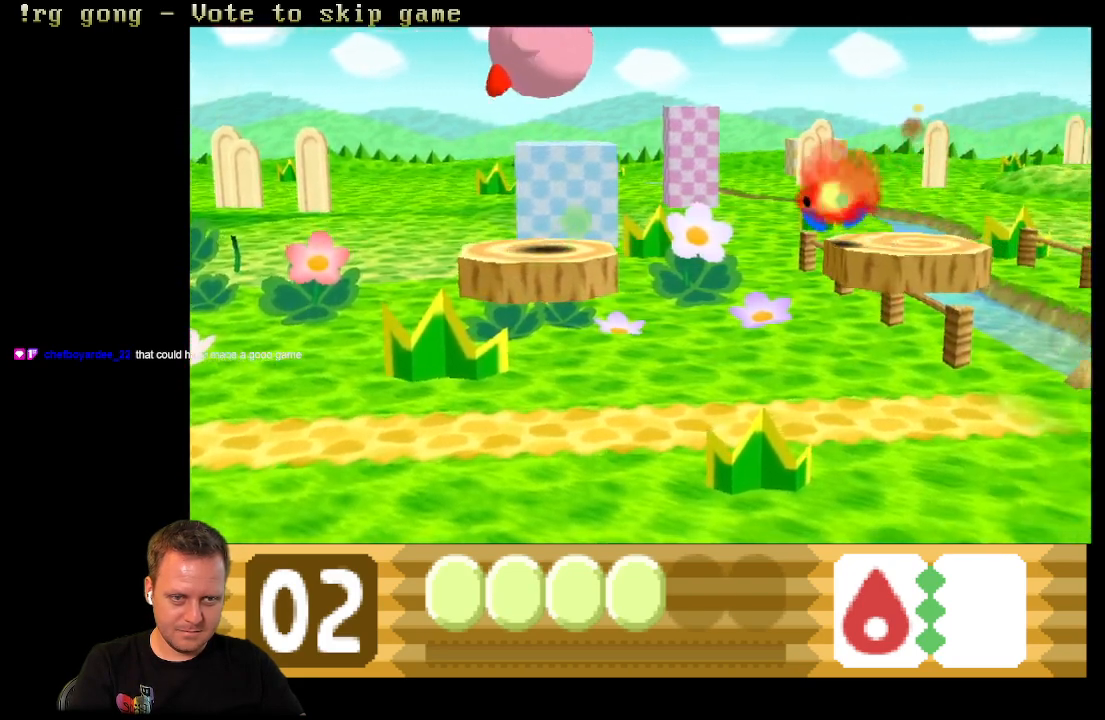
{"buttons": ["X", "DPAD_RIGHT"], "left_stick": "center", "right_stick": "center", "events": [[133, "B", "down"], [350, "B", "up"], [500, "X", "down"]]}
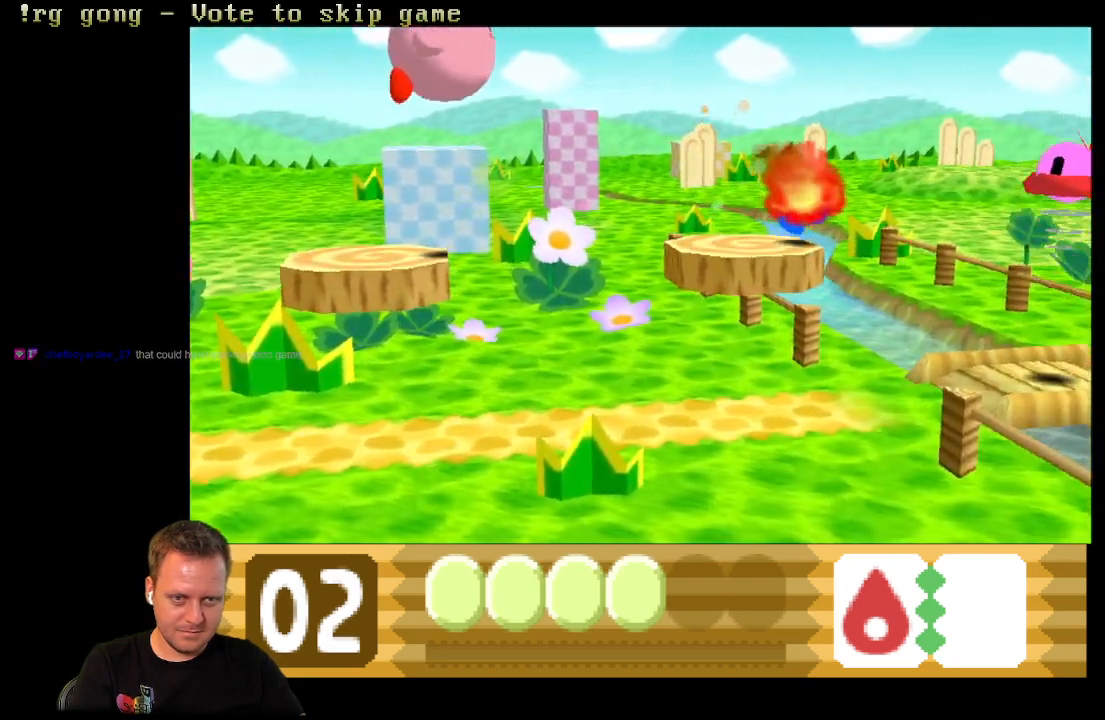
{"buttons": ["X", "DPAD_RIGHT"], "left_stick": "center", "right_stick": "center", "events": []}
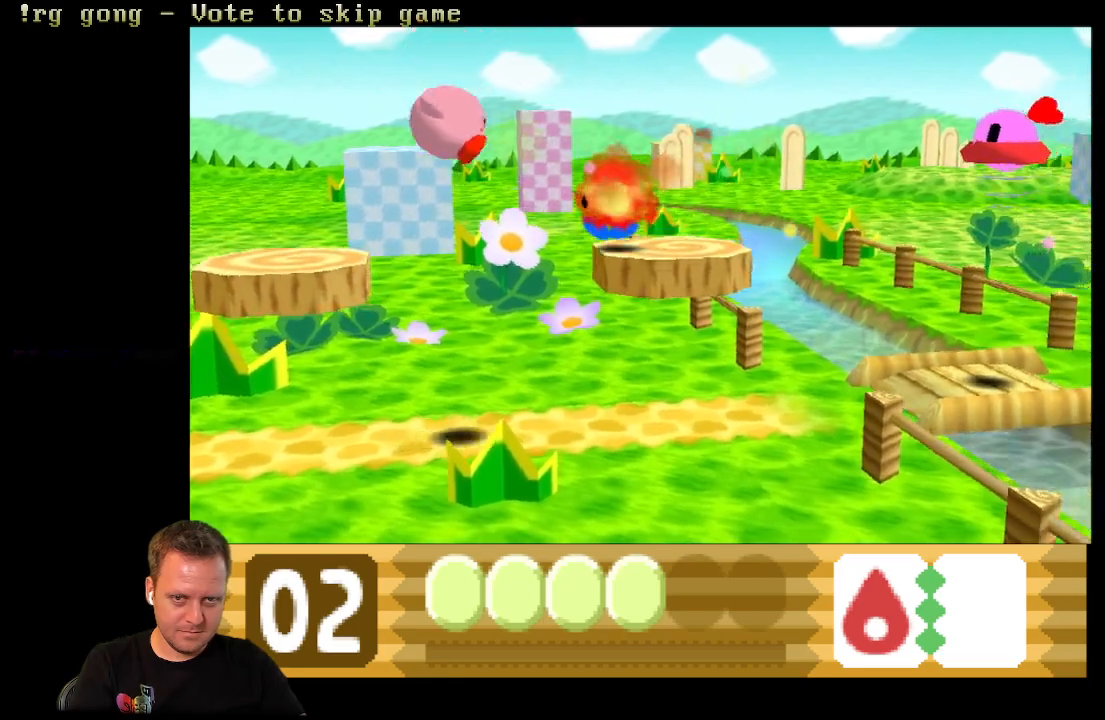
{"buttons": ["DPAD_RIGHT"], "left_stick": "center", "right_stick": "center", "events": [[33, "X", "up"]]}
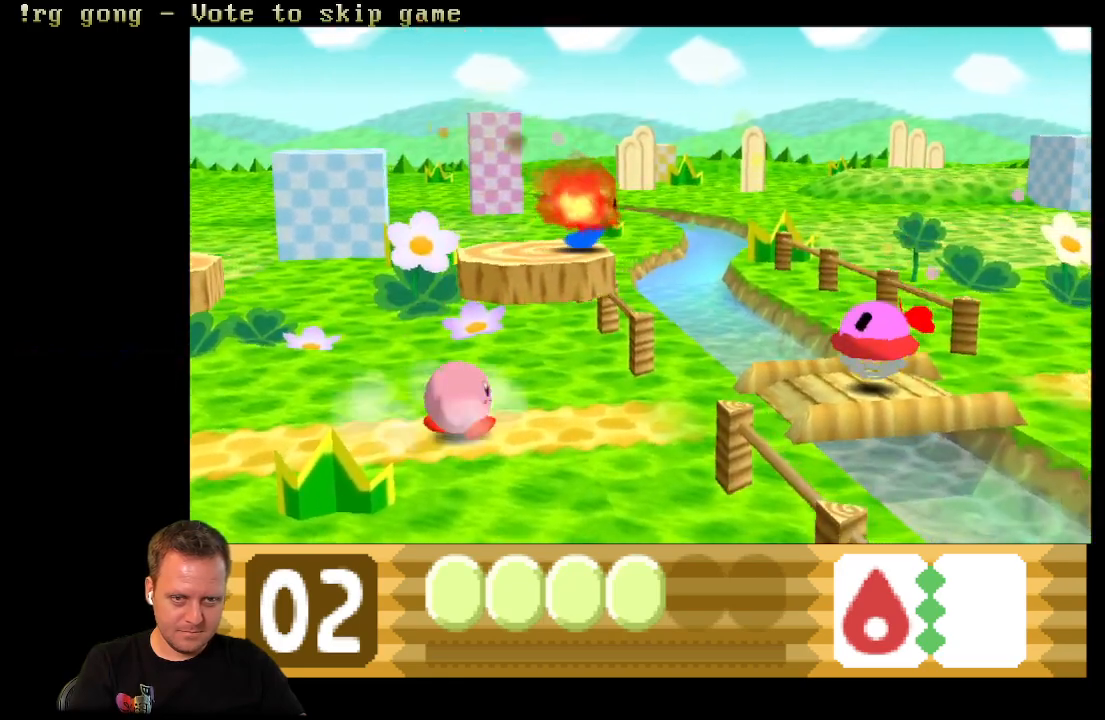
{"buttons": [], "left_stick": "center", "right_stick": "center", "events": [[350, "DPAD_RIGHT", "up"]]}
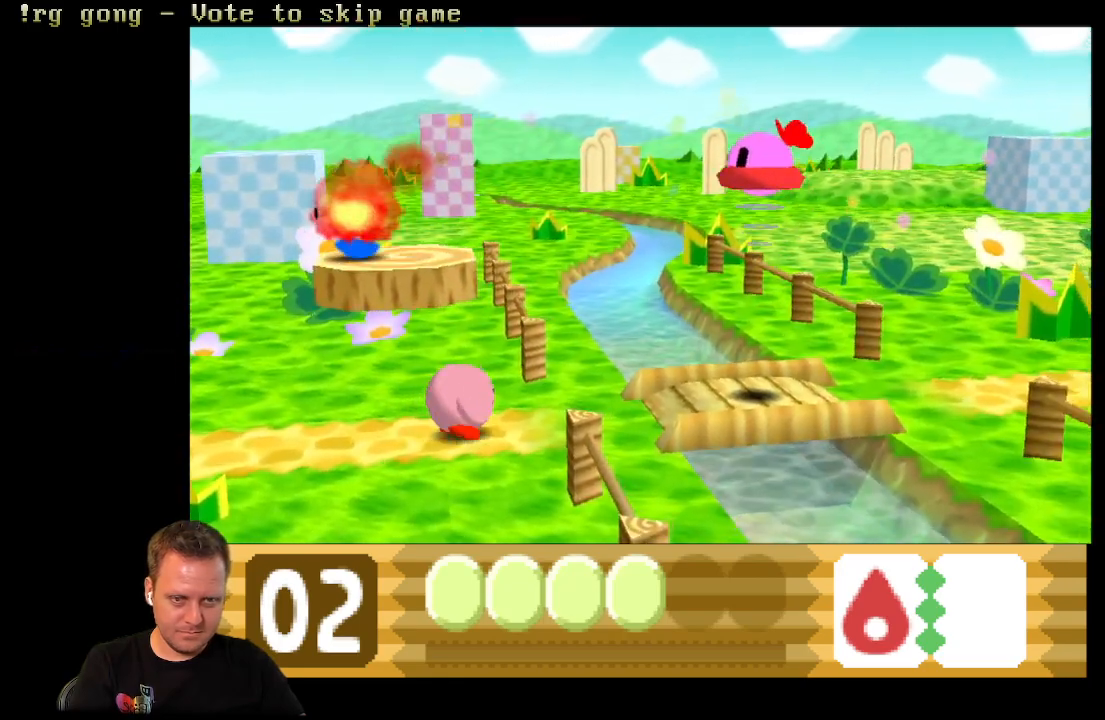
{"buttons": ["B"], "left_stick": "center", "right_stick": "center", "events": [[133, "DPAD_RIGHT", "down"], [333, "B", "down"], [350, "DPAD_RIGHT", "up"]]}
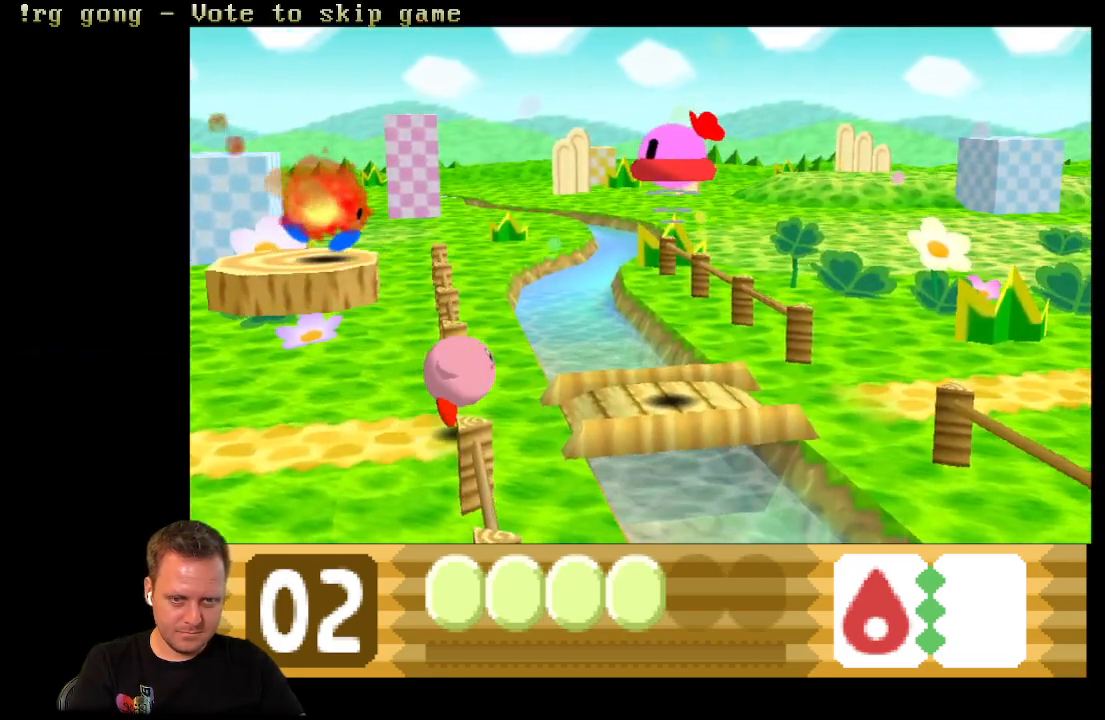
{"buttons": [], "left_stick": "center", "right_stick": "center", "events": [[133, "B", "up"], [217, "B", "down"], [400, "B", "up"]]}
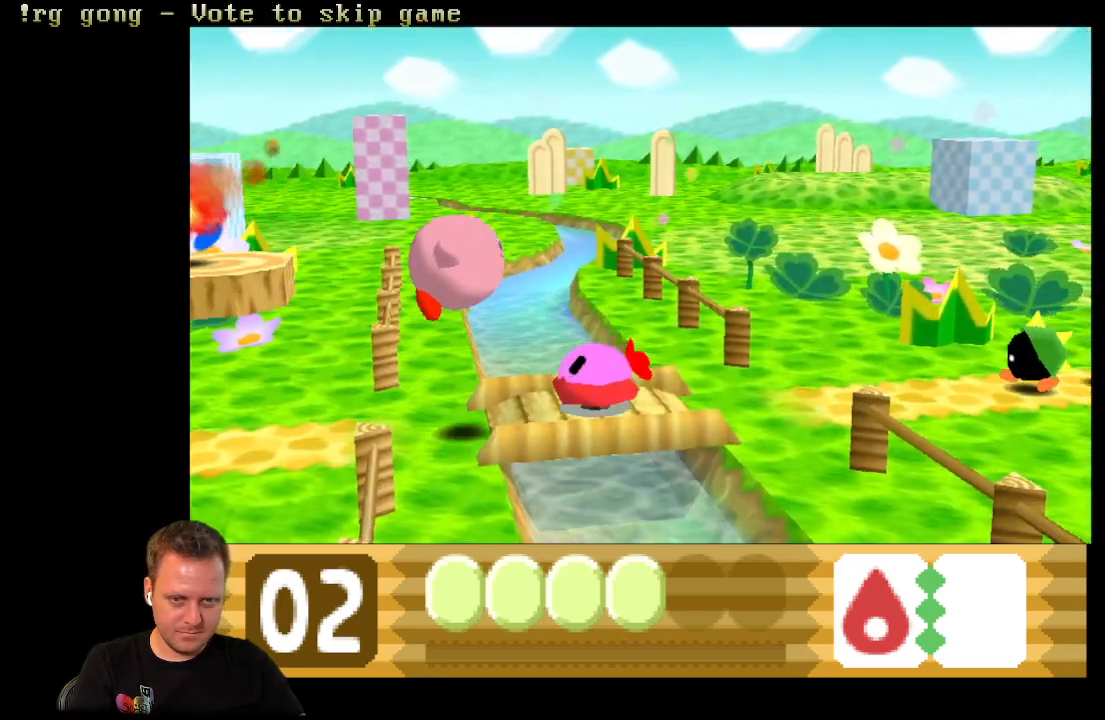
{"buttons": ["A"], "left_stick": "center", "right_stick": "center", "events": [[50, "A", "down"]]}
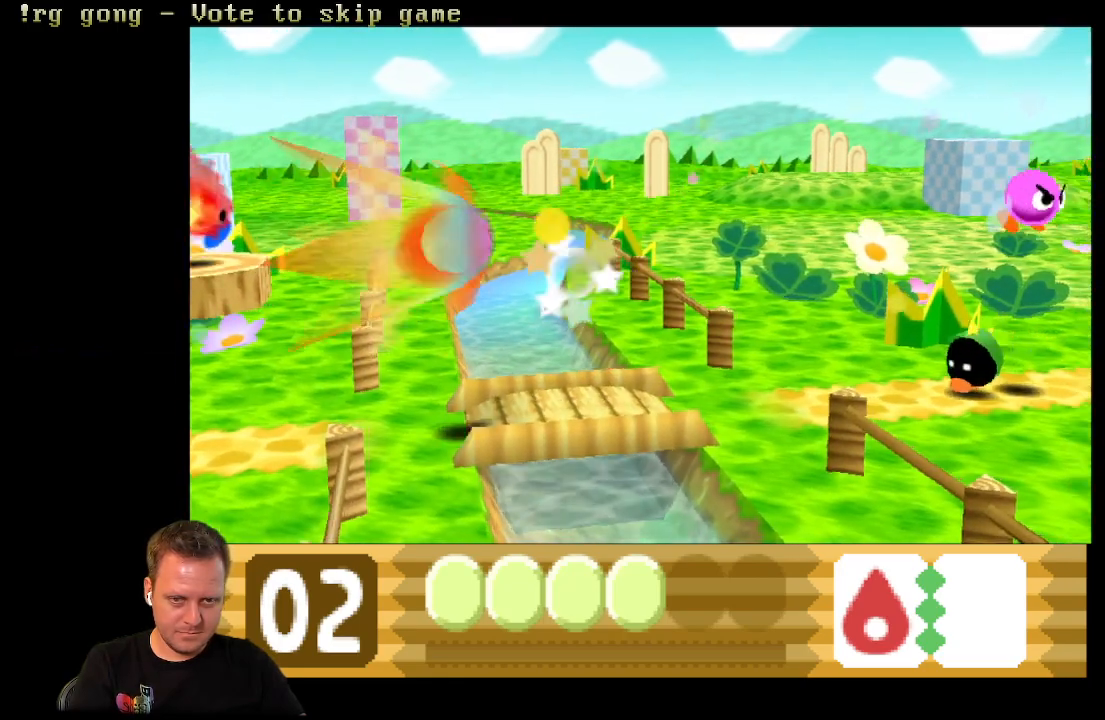
{"buttons": [], "left_stick": "center", "right_stick": "center", "events": [[150, "A", "up"], [200, "DPAD_RIGHT", "down"], [433, "DPAD_RIGHT", "up"]]}
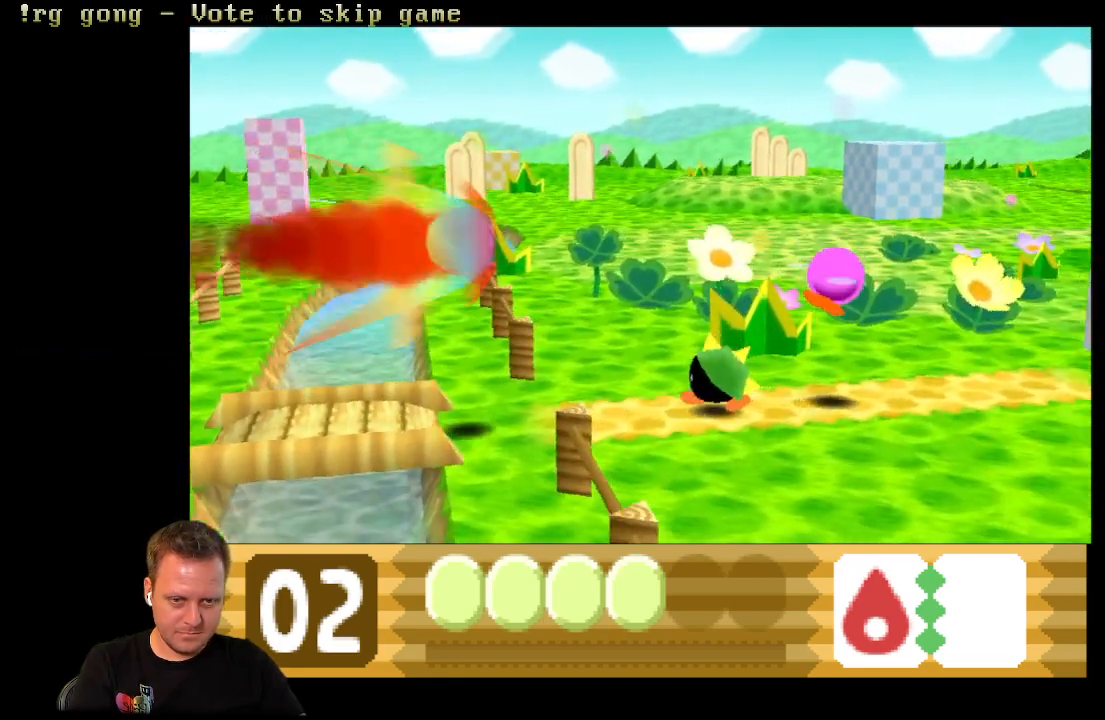
{"buttons": ["B"], "left_stick": "center", "right_stick": "center", "events": [[317, "B", "down"]]}
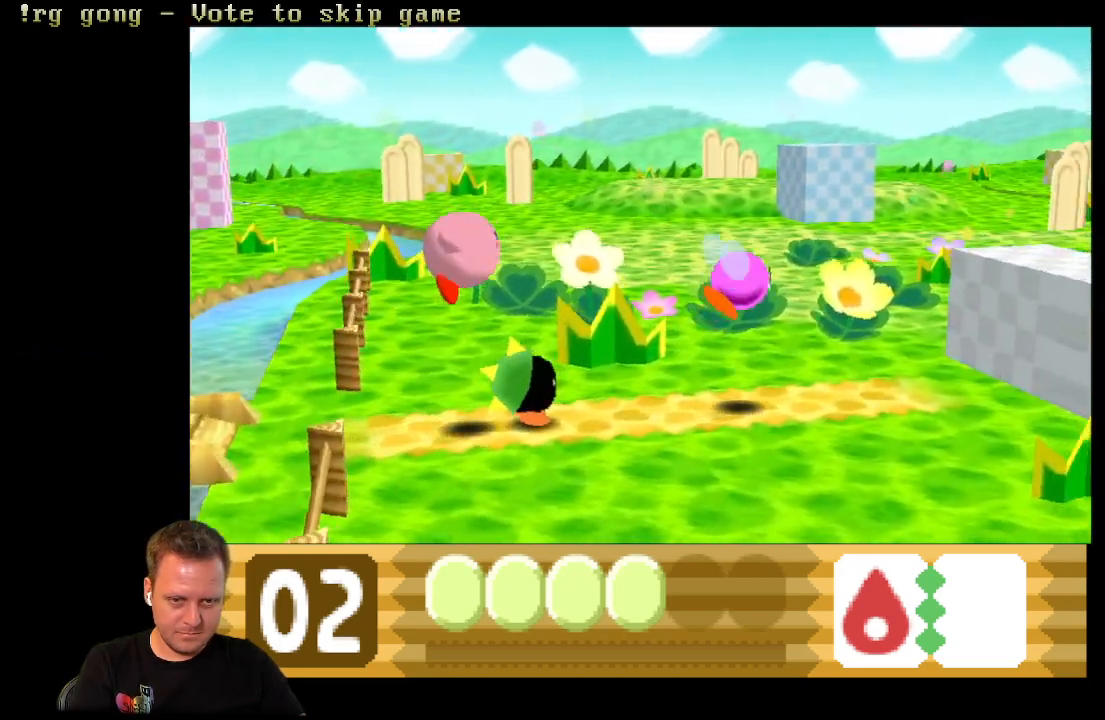
{"buttons": ["DPAD_RIGHT"], "left_stick": "center", "right_stick": "center", "events": [[33, "A", "down"], [100, "B", "up"], [250, "A", "up"], [300, "A", "down"], [433, "A", "up"], [433, "DPAD_RIGHT", "down"]]}
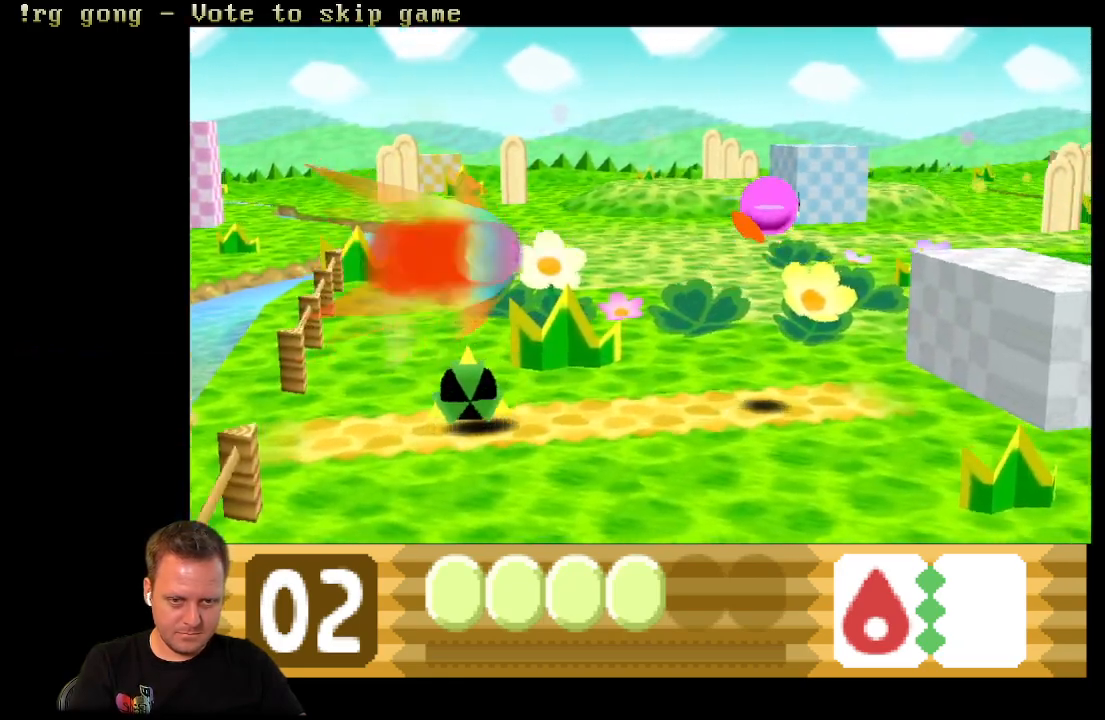
{"buttons": ["DPAD_RIGHT"], "left_stick": "center", "right_stick": "center", "events": [[17, "A", "down"], [117, "A", "up"], [367, "A", "down"], [467, "A", "up"]]}
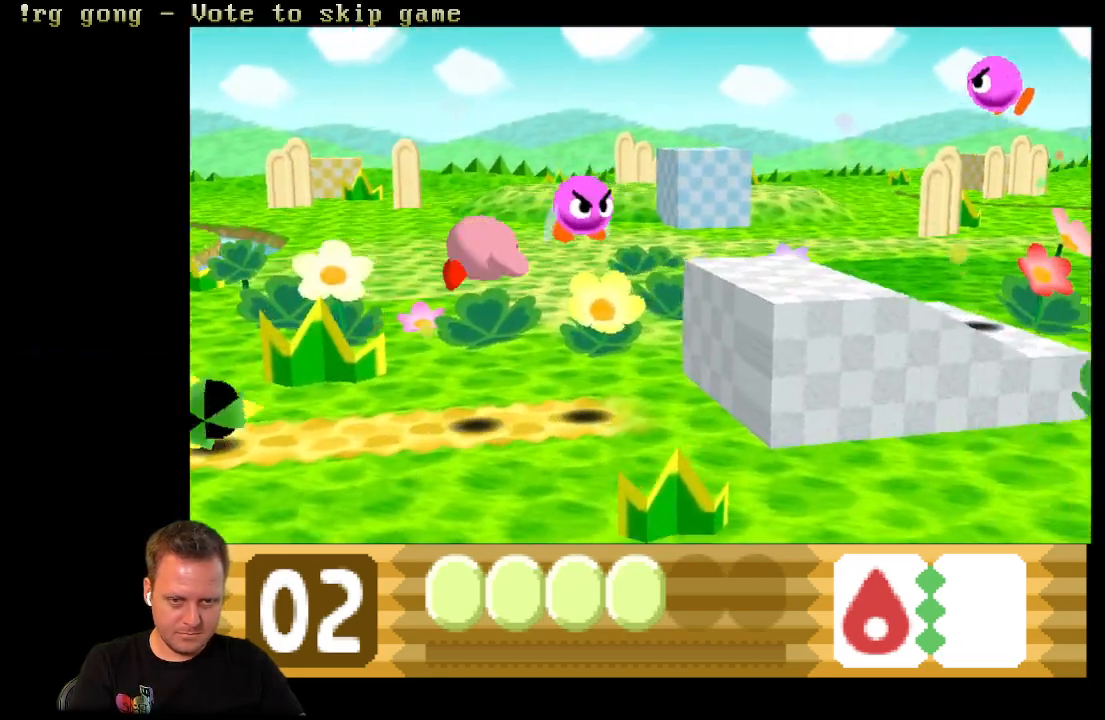
{"buttons": ["A"], "left_stick": "center", "right_stick": "center", "events": [[33, "A", "down"], [83, "DPAD_RIGHT", "up"], [167, "A", "up"], [217, "A", "down"], [333, "A", "up"], [383, "A", "down"]]}
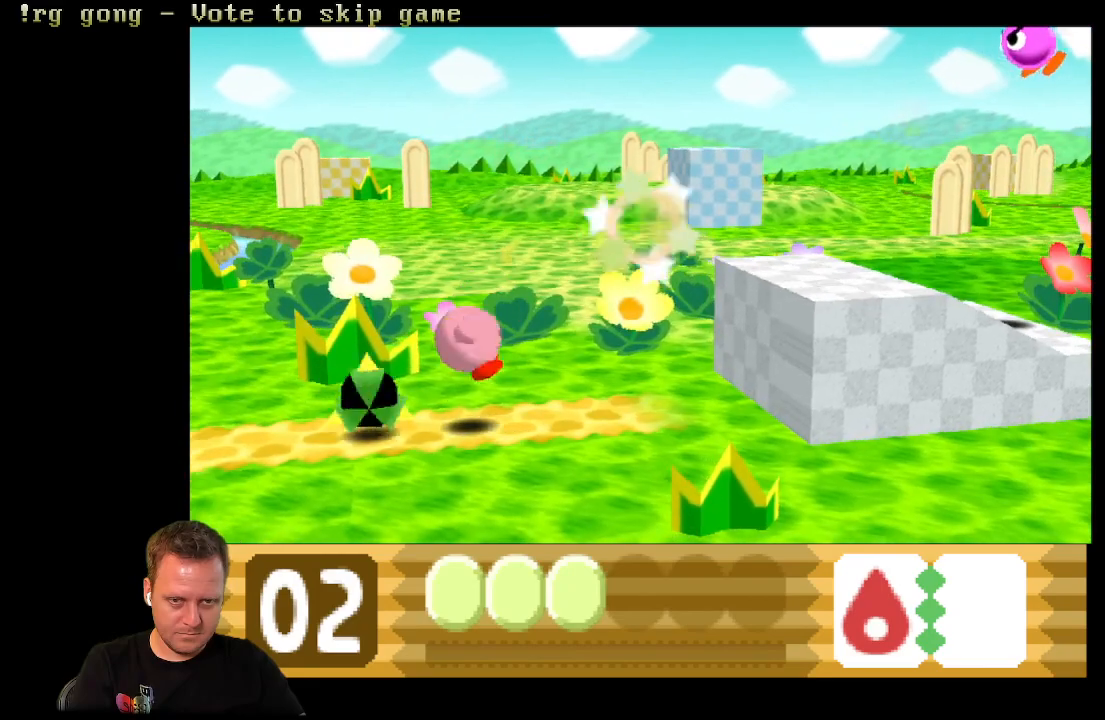
{"buttons": ["A", "DPAD_RIGHT"], "left_stick": "center", "right_stick": "center", "events": [[50, "A", "up"], [83, "DPAD_RIGHT", "down"], [183, "A", "down"]]}
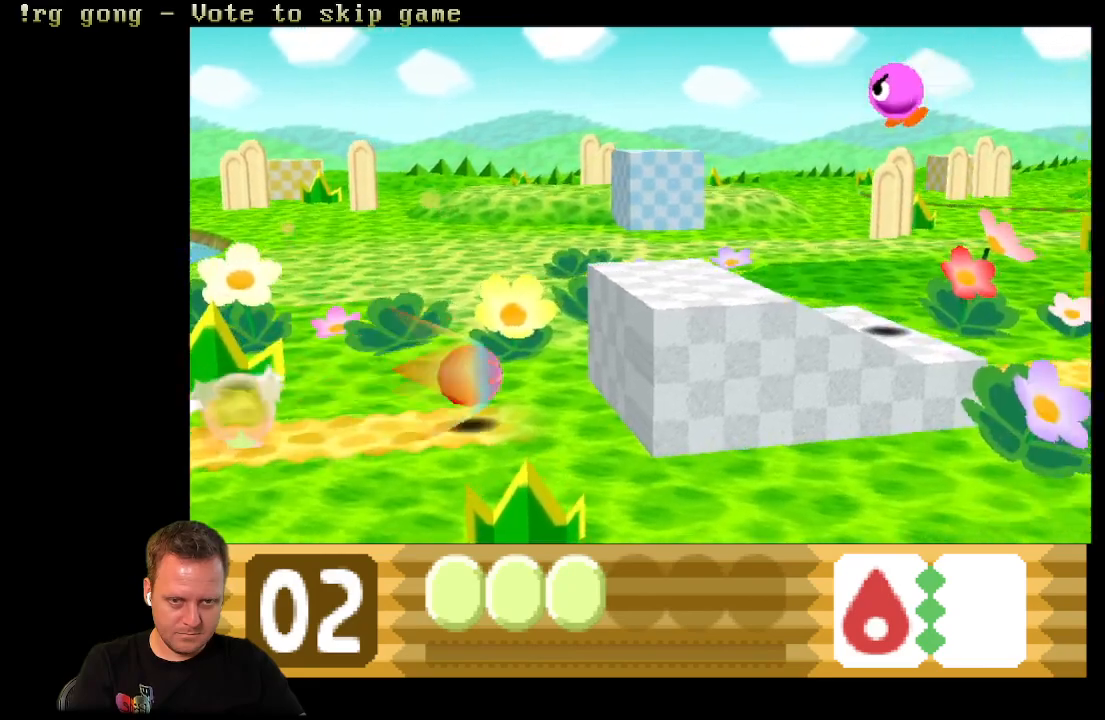
{"buttons": [], "left_stick": "center", "right_stick": "center", "events": [[67, "A", "up"], [200, "DPAD_RIGHT", "up"]]}
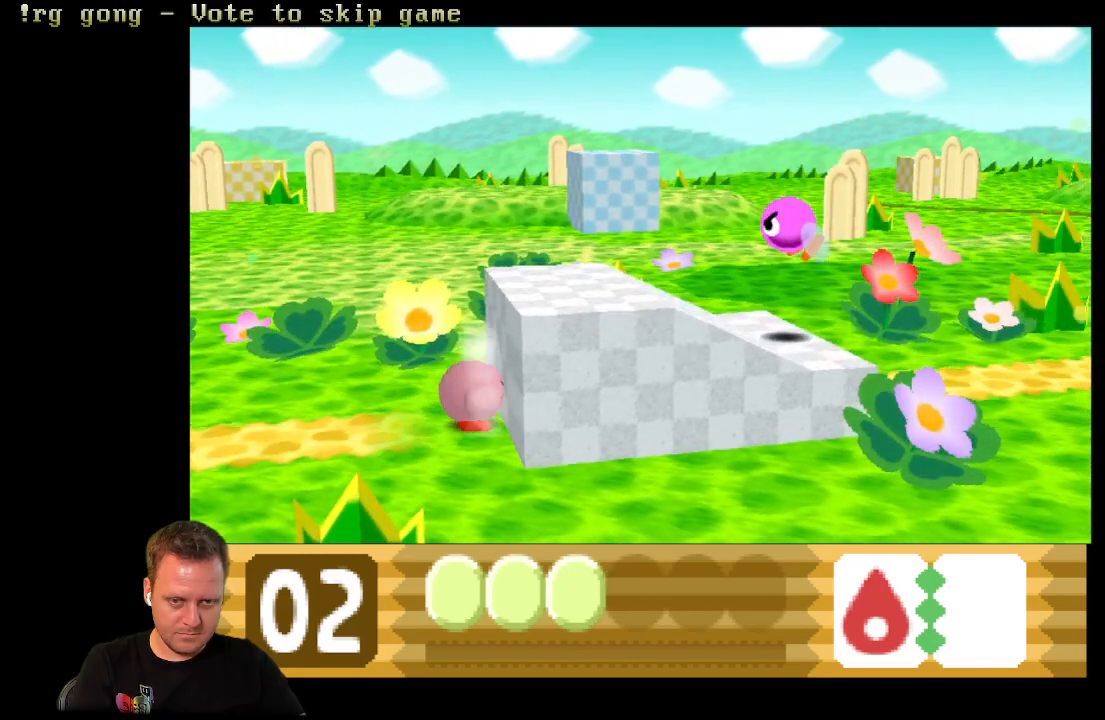
{"buttons": ["B", "DPAD_RIGHT"], "left_stick": "center", "right_stick": "center", "events": [[133, "B", "down"], [350, "DPAD_RIGHT", "down"]]}
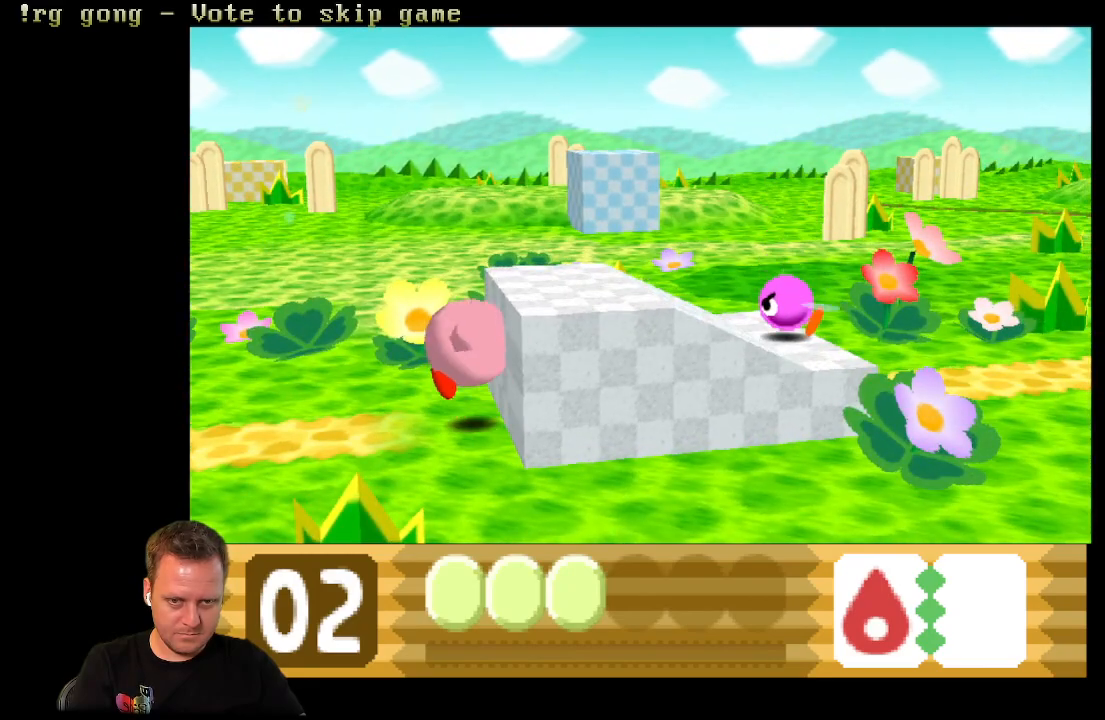
{"buttons": ["DPAD_RIGHT"], "left_stick": "center", "right_stick": "center", "events": [[200, "B", "up"], [250, "B", "down"], [317, "B", "up"]]}
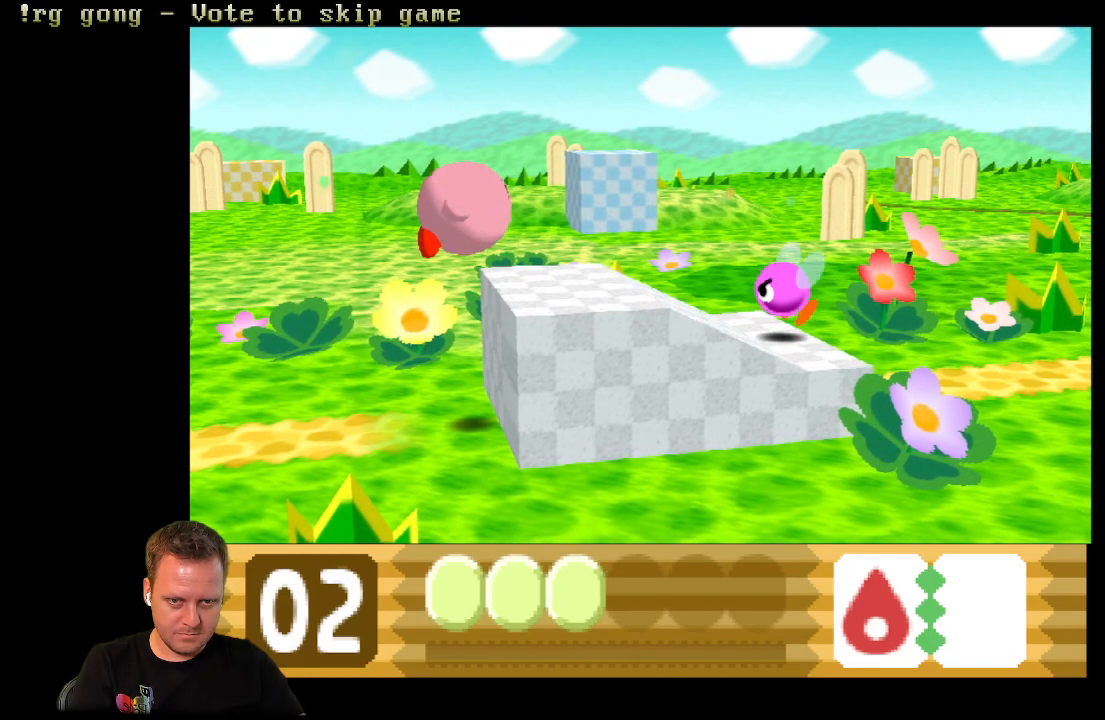
{"buttons": ["A", "DPAD_RIGHT"], "left_stick": "center", "right_stick": "center", "events": [[300, "A", "down"]]}
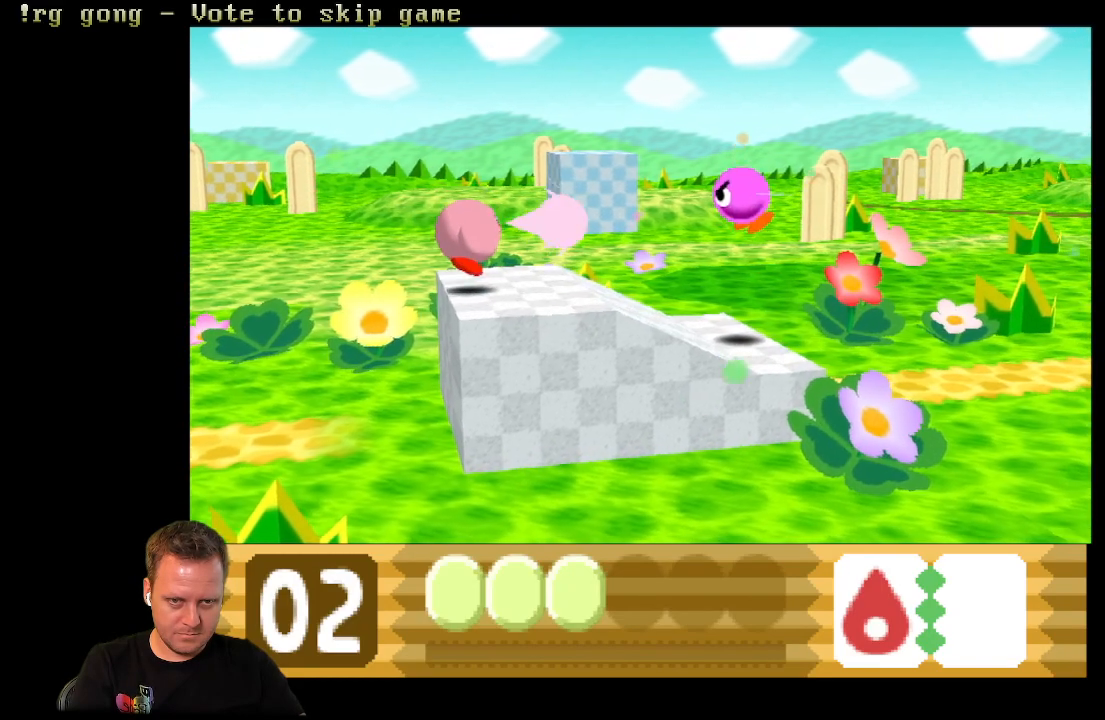
{"buttons": ["DPAD_RIGHT"], "left_stick": "center", "right_stick": "center", "events": [[433, "A", "up"]]}
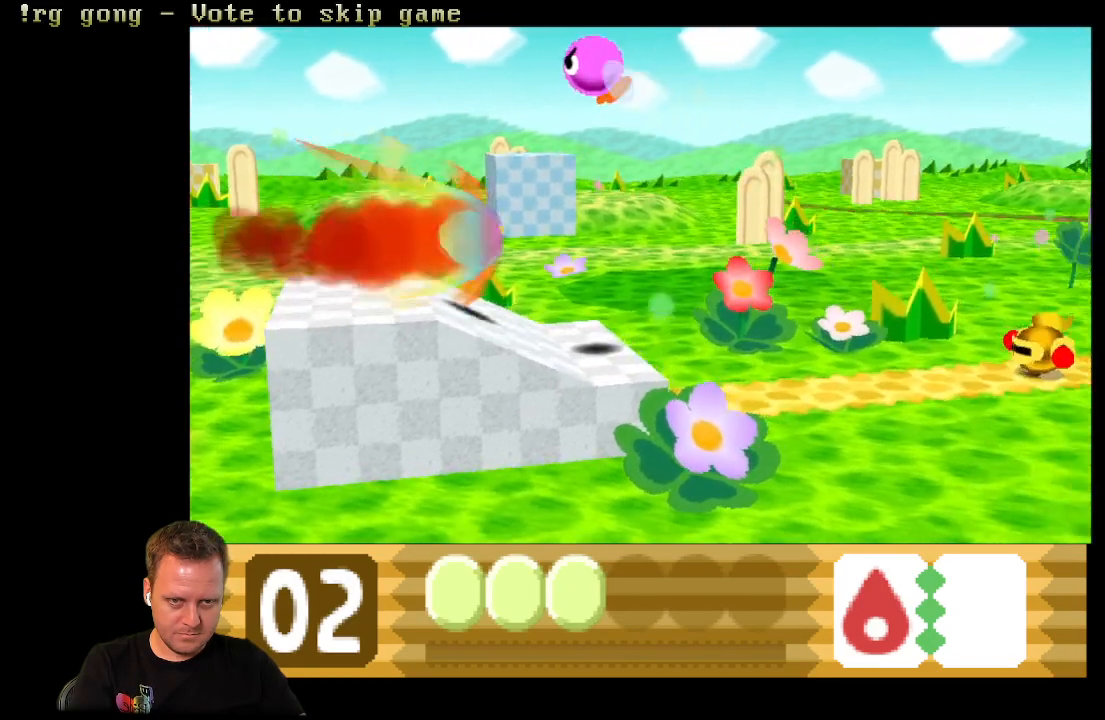
{"buttons": ["A", "DPAD_RIGHT"], "left_stick": "center", "right_stick": "center", "events": [[150, "A", "down"], [317, "A", "up"], [417, "A", "down"]]}
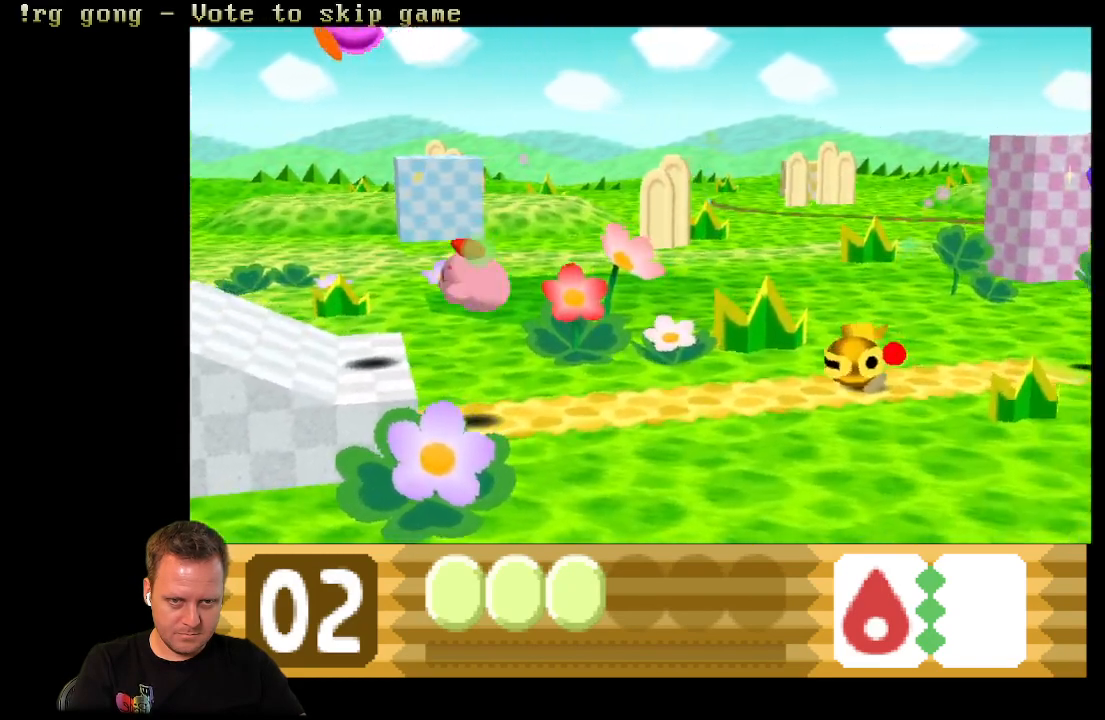
{"buttons": ["A", "DPAD_RIGHT"], "left_stick": "center", "right_stick": "center", "events": [[50, "A", "up"], [117, "A", "down"]]}
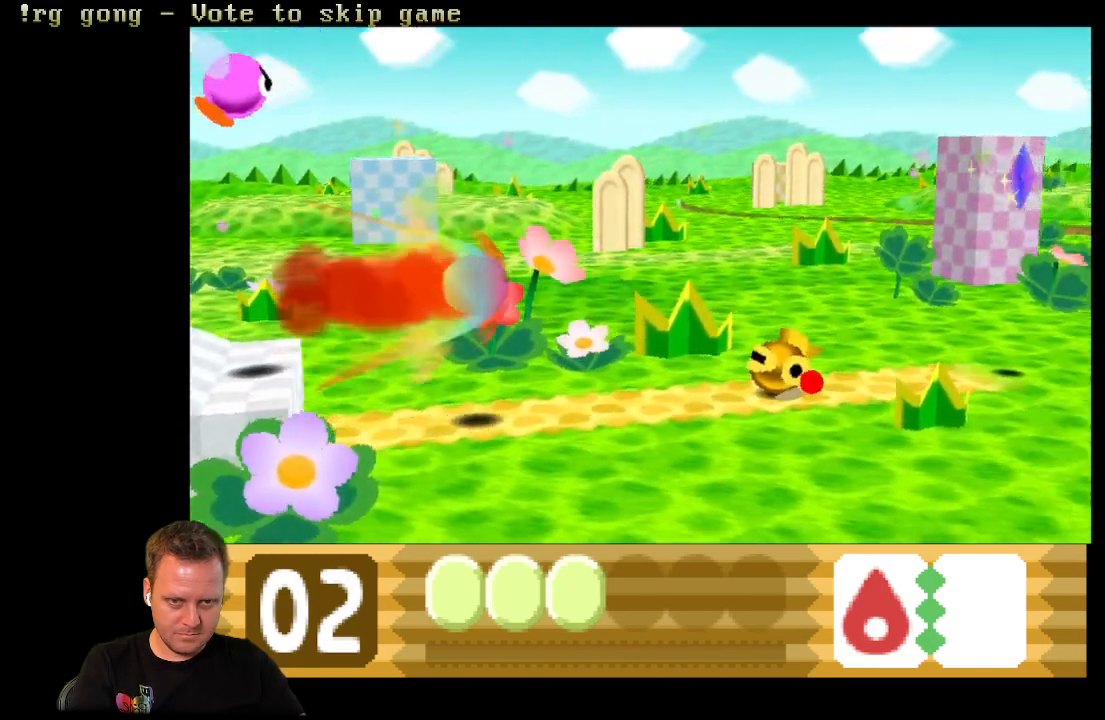
{"buttons": ["DPAD_RIGHT"], "left_stick": "center", "right_stick": "center", "events": [[283, "A", "up"], [350, "A", "down"], [467, "A", "up"]]}
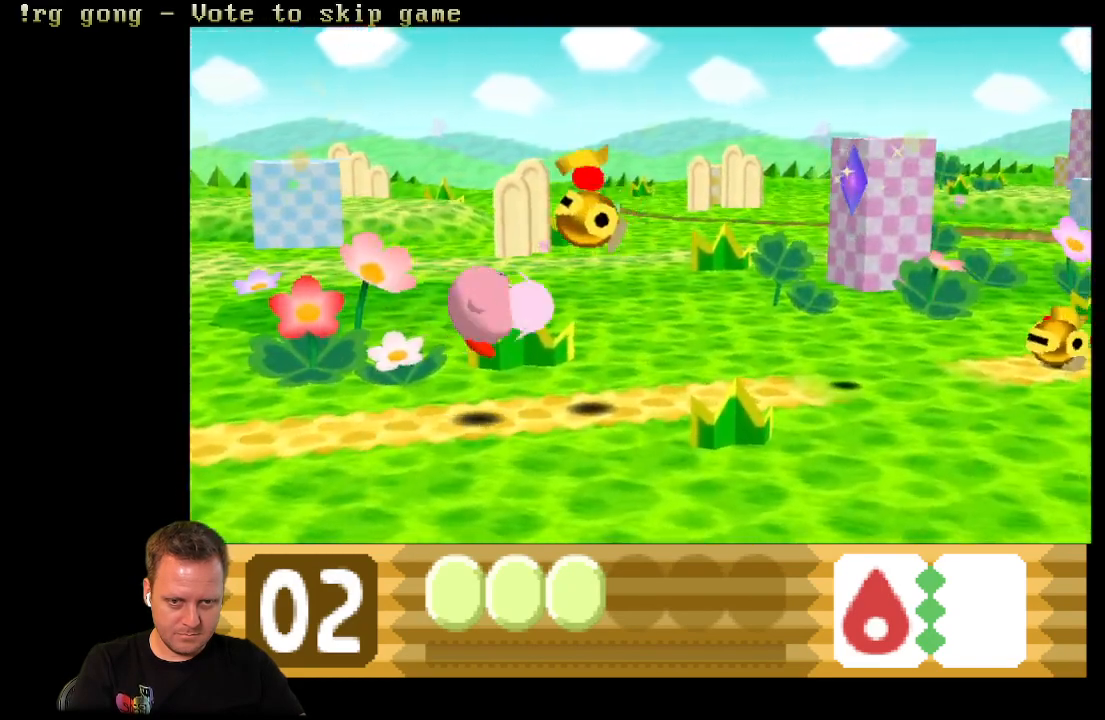
{"buttons": ["A", "DPAD_RIGHT"], "left_stick": "center", "right_stick": "center", "events": [[50, "A", "down"], [167, "A", "up"], [250, "A", "down"], [383, "A", "up"], [433, "A", "down"]]}
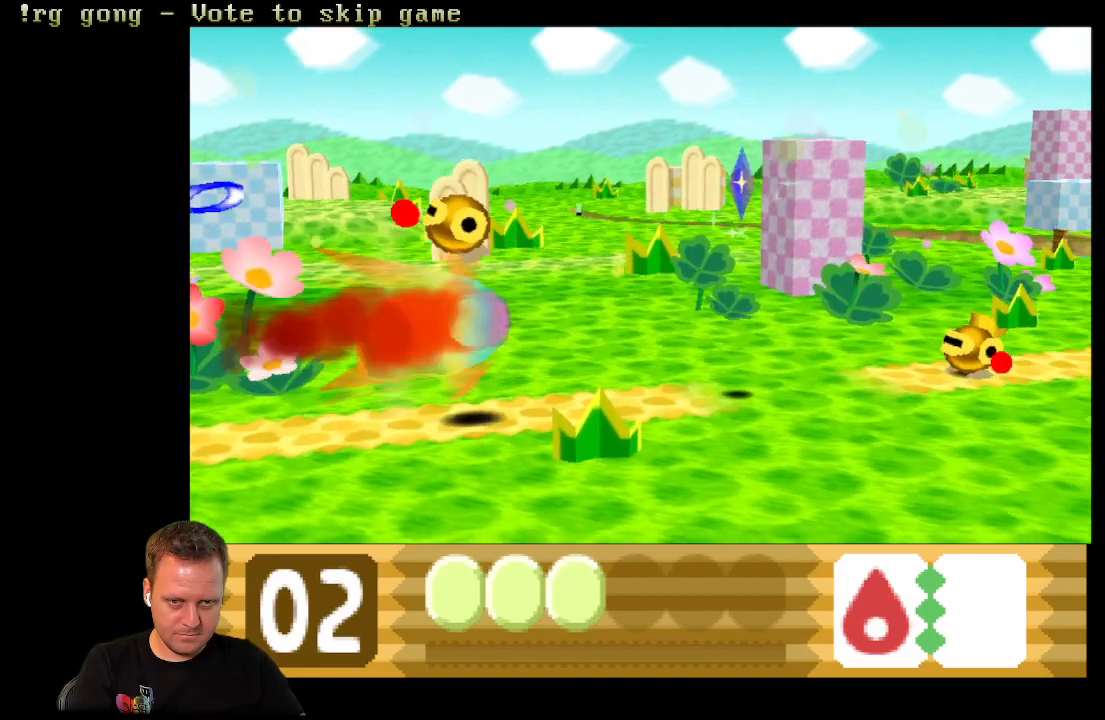
{"buttons": ["A", "DPAD_RIGHT"], "left_stick": "center", "right_stick": "center", "events": [[400, "A", "up"], [483, "A", "down"]]}
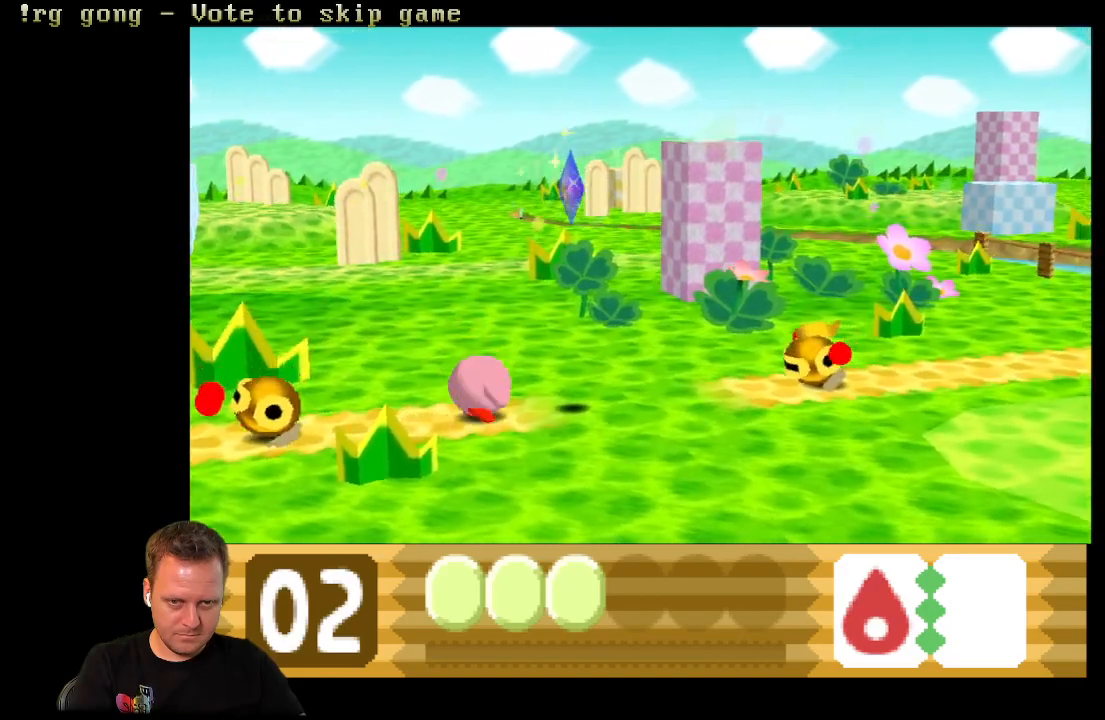
{"buttons": ["A", "DPAD_RIGHT"], "left_stick": "center", "right_stick": "center", "events": []}
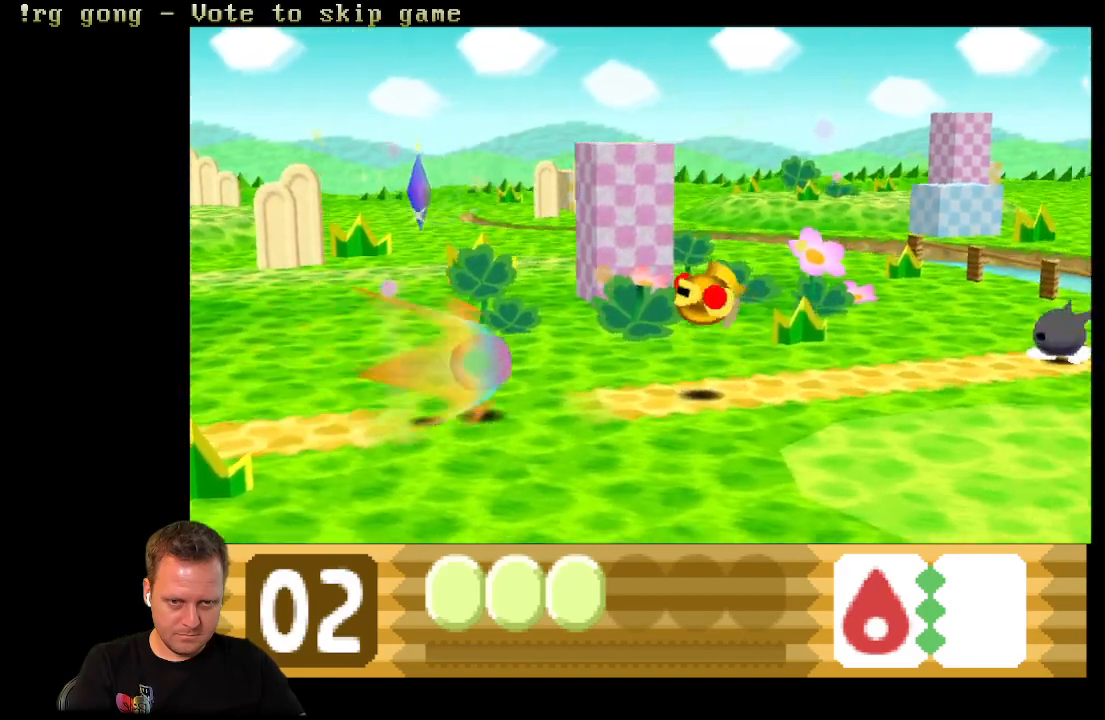
{"buttons": ["A", "DPAD_LEFT"], "left_stick": "center", "right_stick": "center", "events": [[250, "DPAD_RIGHT", "up"], [317, "A", "up"], [317, "DPAD_LEFT", "down"], [467, "A", "down"]]}
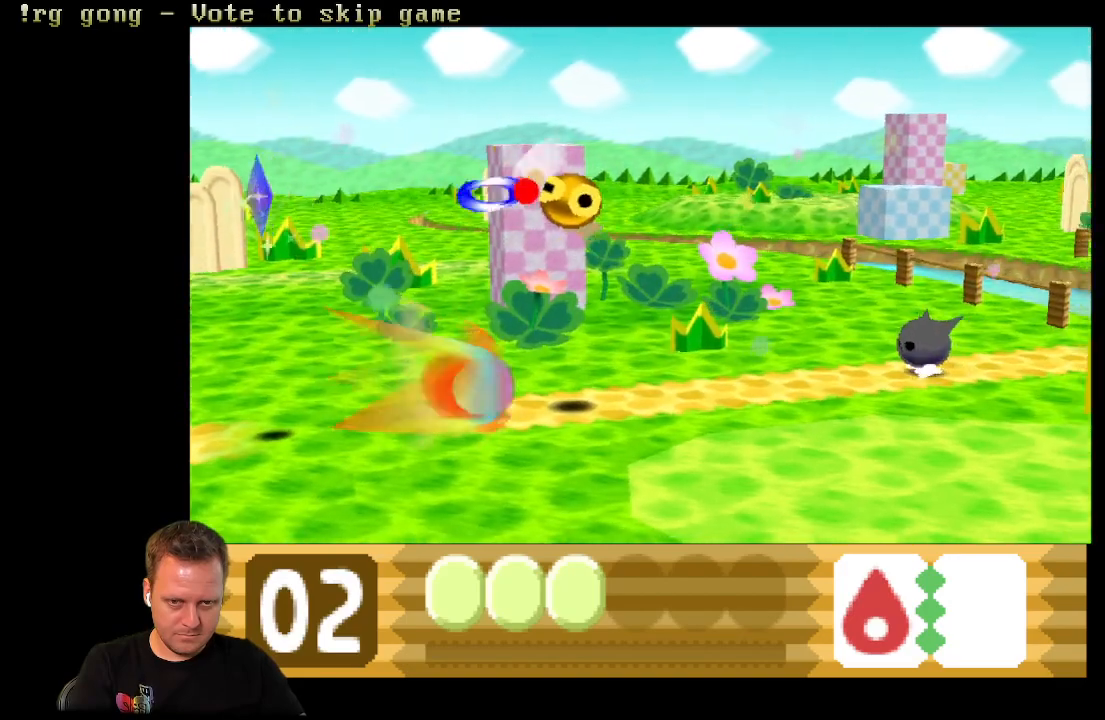
{"buttons": ["A"], "left_stick": "center", "right_stick": "center", "events": [[467, "DPAD_LEFT", "up"]]}
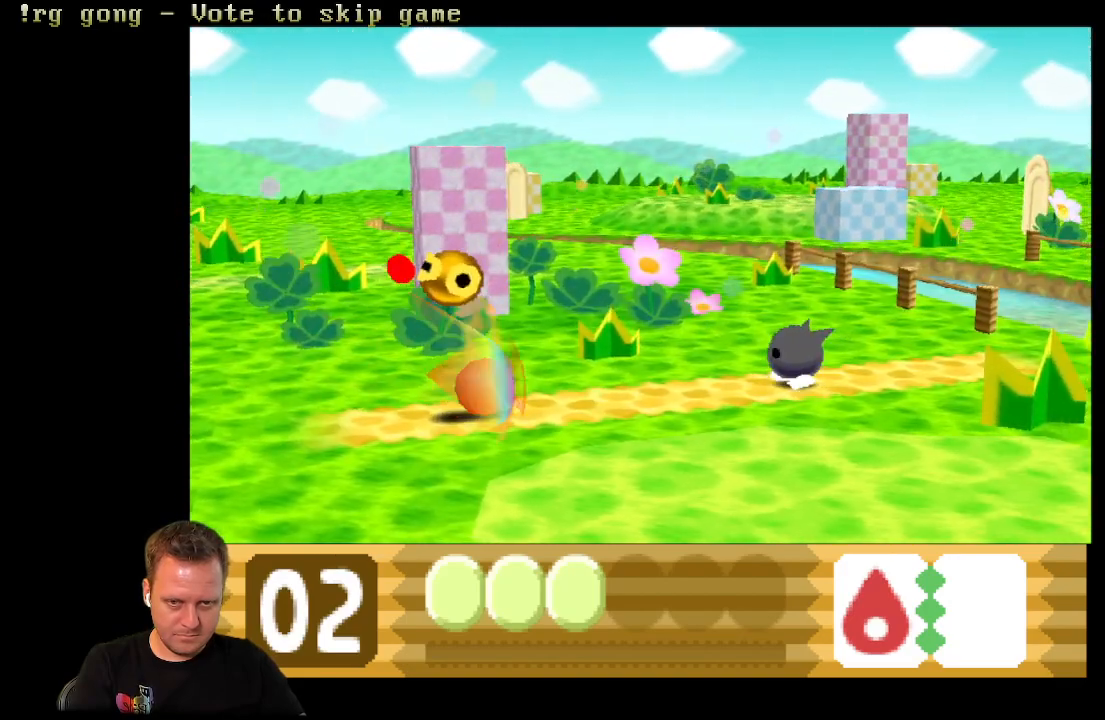
{"buttons": ["DPAD_LEFT"], "left_stick": "center", "right_stick": "center", "events": [[217, "A", "up"], [467, "DPAD_LEFT", "down"]]}